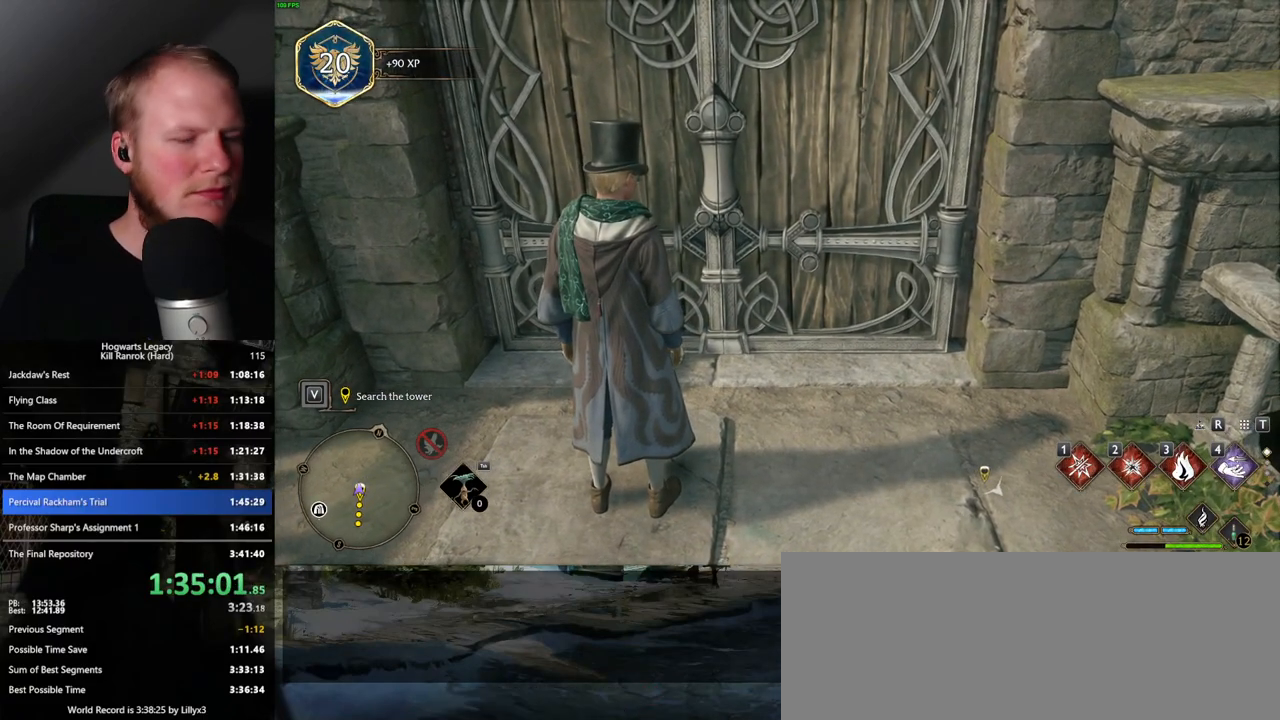
Gameplay with keyboard and mouse; each line is a JSON object with the keys and mouse buttons held at the frame after it. "events" lists presses ("down") and releases ("up") of ".", "/", "0", "1", "2", "3", "4", "5", "6", "7", "8", "9", "a", "alt_l", "alt_r", "b", "backslash", "backspace", "c", "caps_lock", "comma", "ctrl_l", "ctrl_r", "d", "e", "equals", "escape", "f", "f1", "f10", "f11", "f12", "f2", "f3", "f4", "f5", "f6", "f7", "f8", "f9", "g", "h", "i", "j", "k", "l", "lbracket", "m", "minus", "n", "o", "p", "q", "quote", "r", "rbracket", "return", "s", "semicolon", "shift_l", "shift_r", "space", "super", "t", "tab", "tilde", "u", "v", "w", "x", "y", "z", "mouse_left", "mouse_wheel", "mouse_right", "mouse_mb4" and "mouse_mb5" between this image and that frame as [ms after this image, input, new state], when the widget could be followed in between. "mouse_left", "mouse_wheel", "mouse_right", "mouse_mb4", "mouse_mb5" = the "left", "wheel", "right", "mb4", "mb5" buttons of the "mouse" list. No other keys are recorded. "wheel" means that the mouse wheel is clicked or scrolled. Mouse movement is not recorded.
{"keys": ["d"], "mouse": [], "events": [[500, "d", "down"]]}
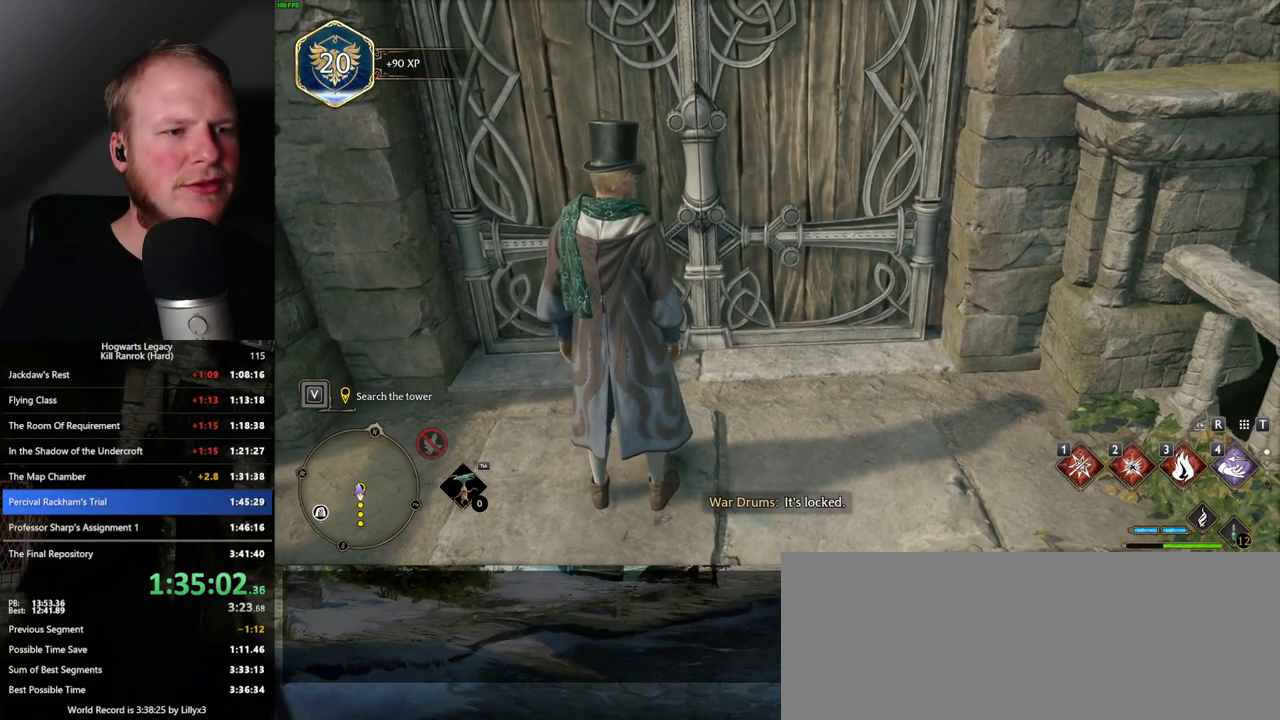
{"keys": [], "mouse": [], "events": [[50, "w", "down"], [183, "d", "up"], [383, "w", "up"]]}
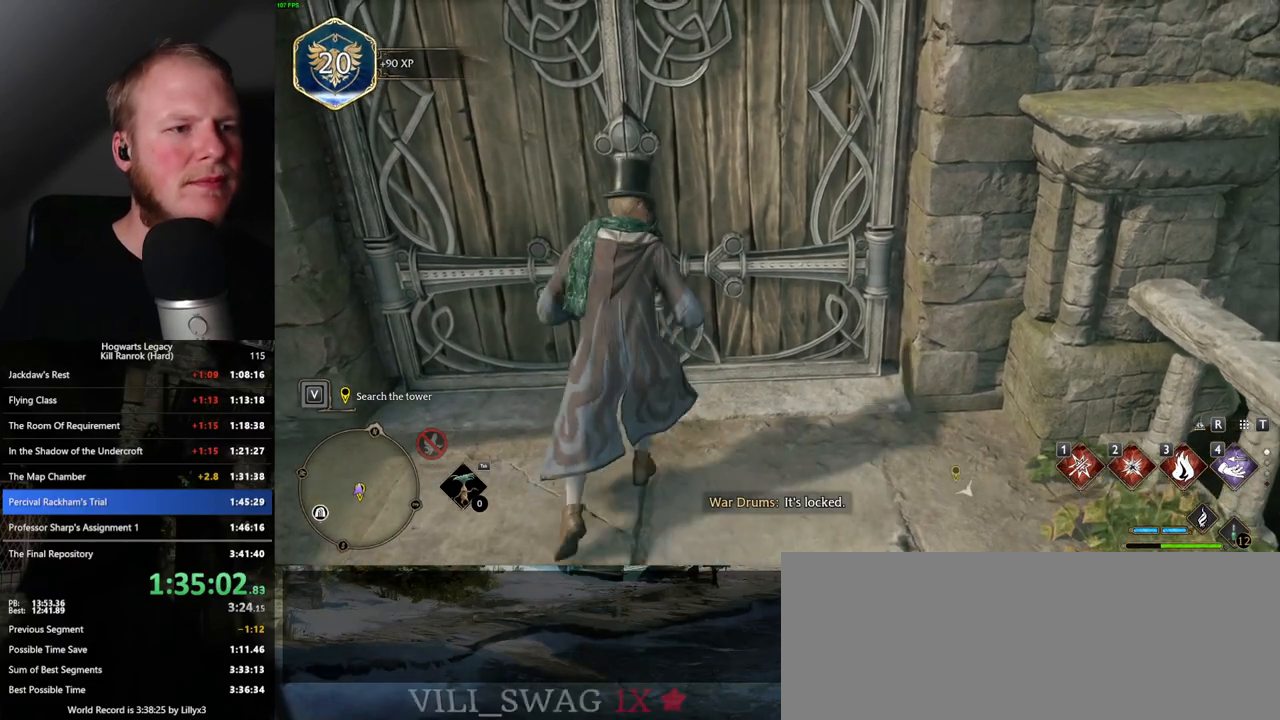
{"keys": [], "mouse": [], "events": []}
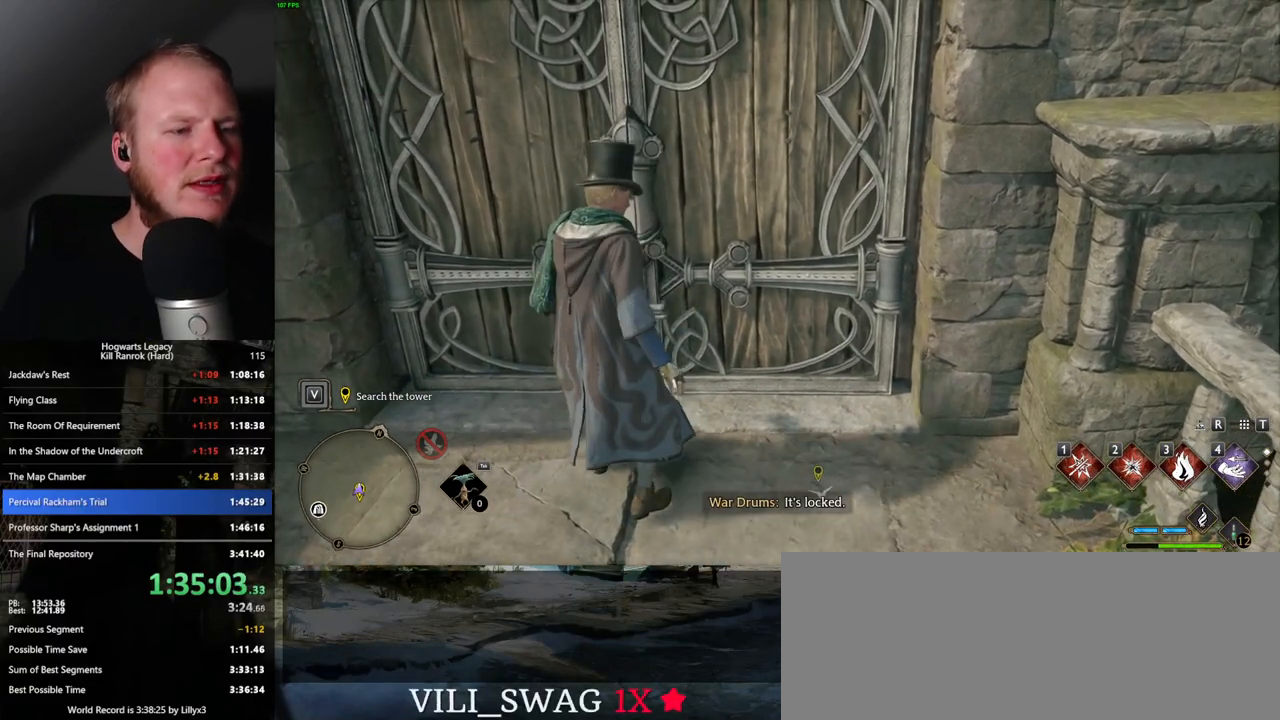
{"keys": [], "mouse": [], "events": []}
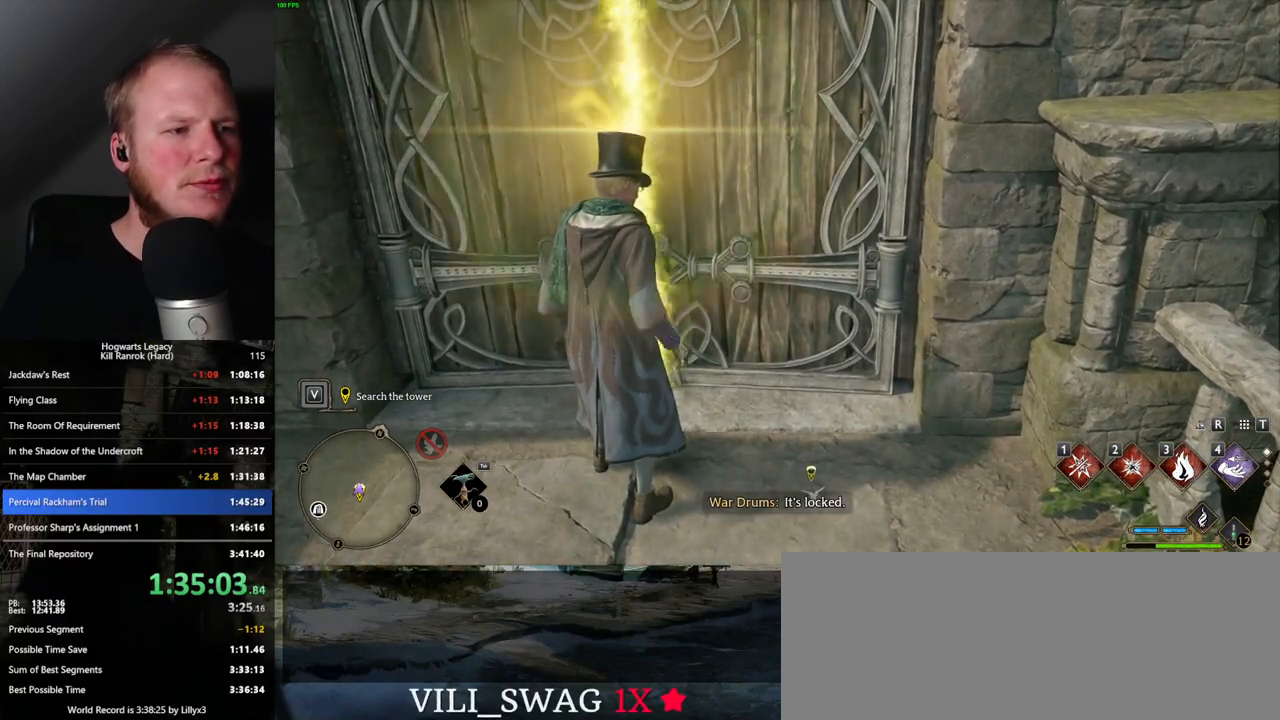
{"keys": ["w"], "mouse": [], "events": [[117, "w", "down"]]}
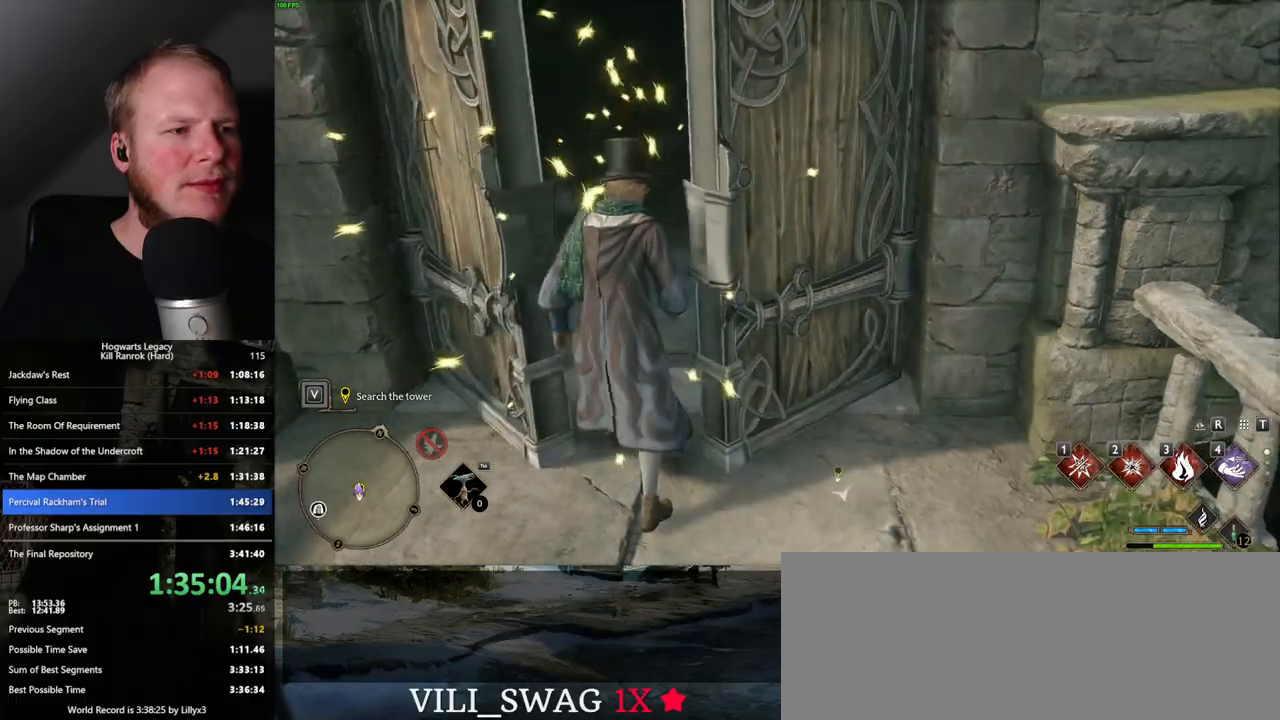
{"keys": ["space", "w"], "mouse": [], "events": [[83, "space", "down"]]}
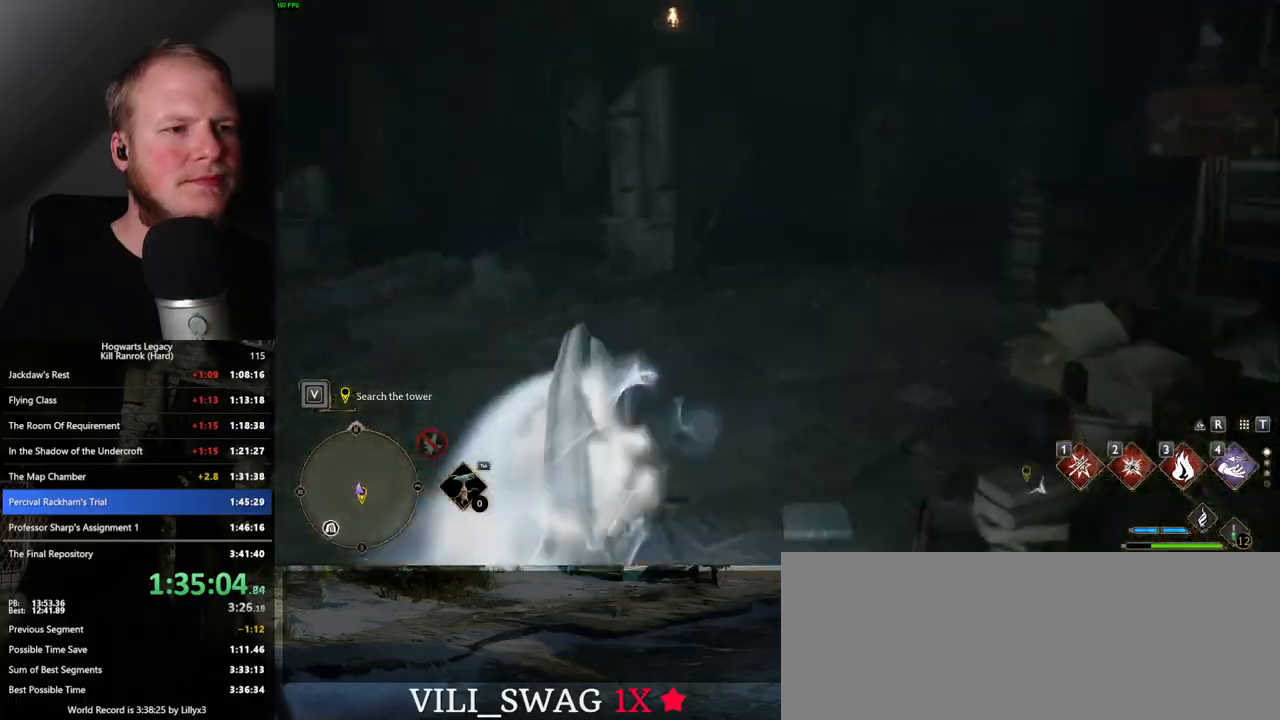
{"keys": ["w"], "mouse": [], "events": [[133, "space", "up"]]}
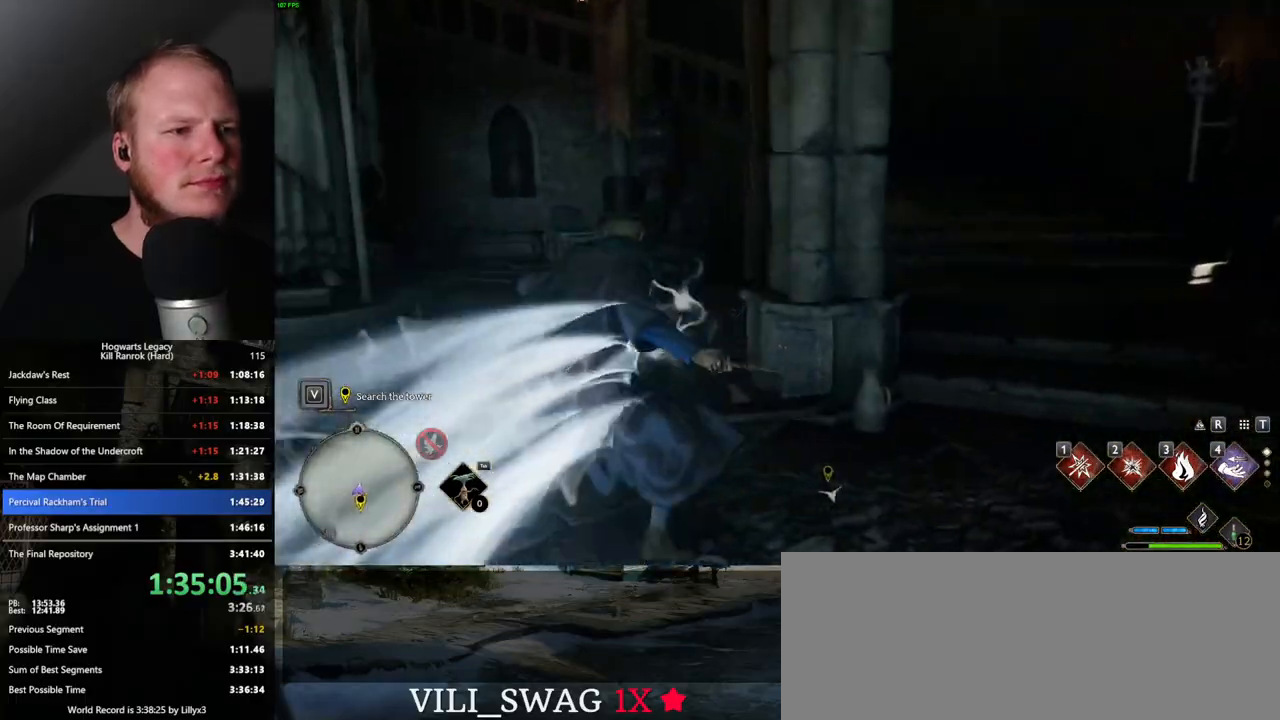
{"keys": ["space", "w"], "mouse": [], "events": [[117, "space", "down"]]}
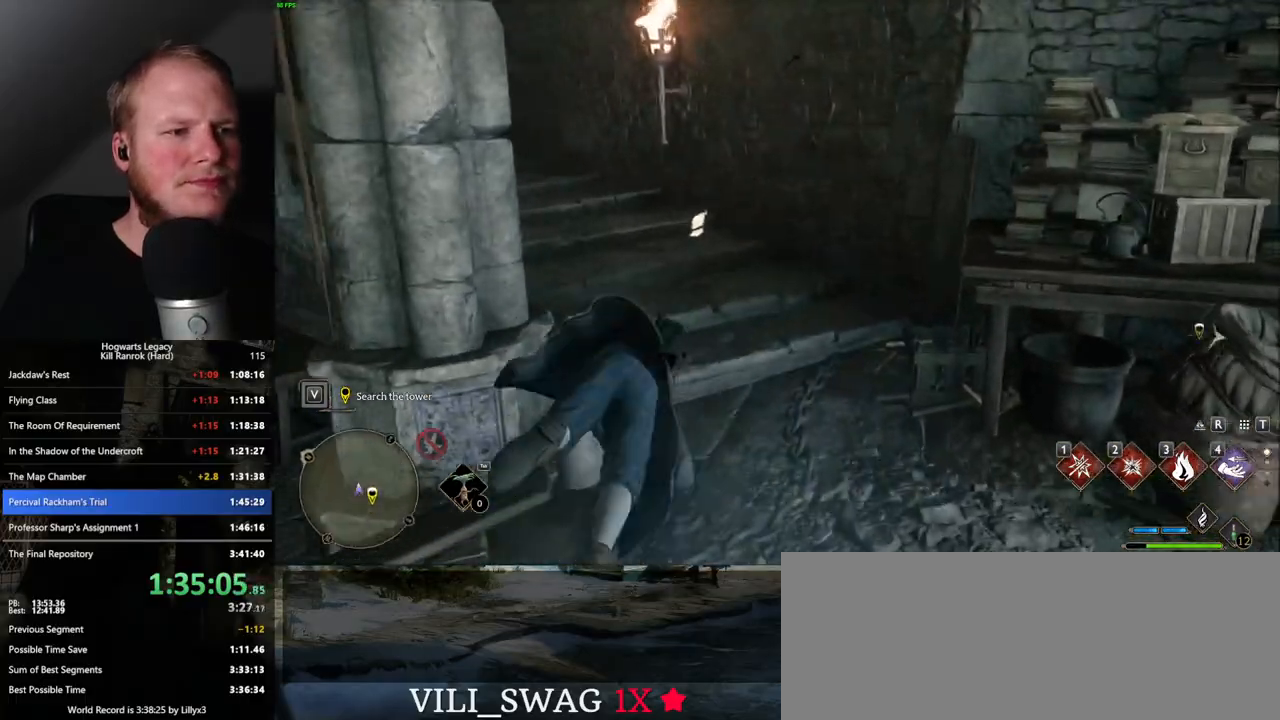
{"keys": ["w"], "mouse": [], "events": [[267, "space", "up"]]}
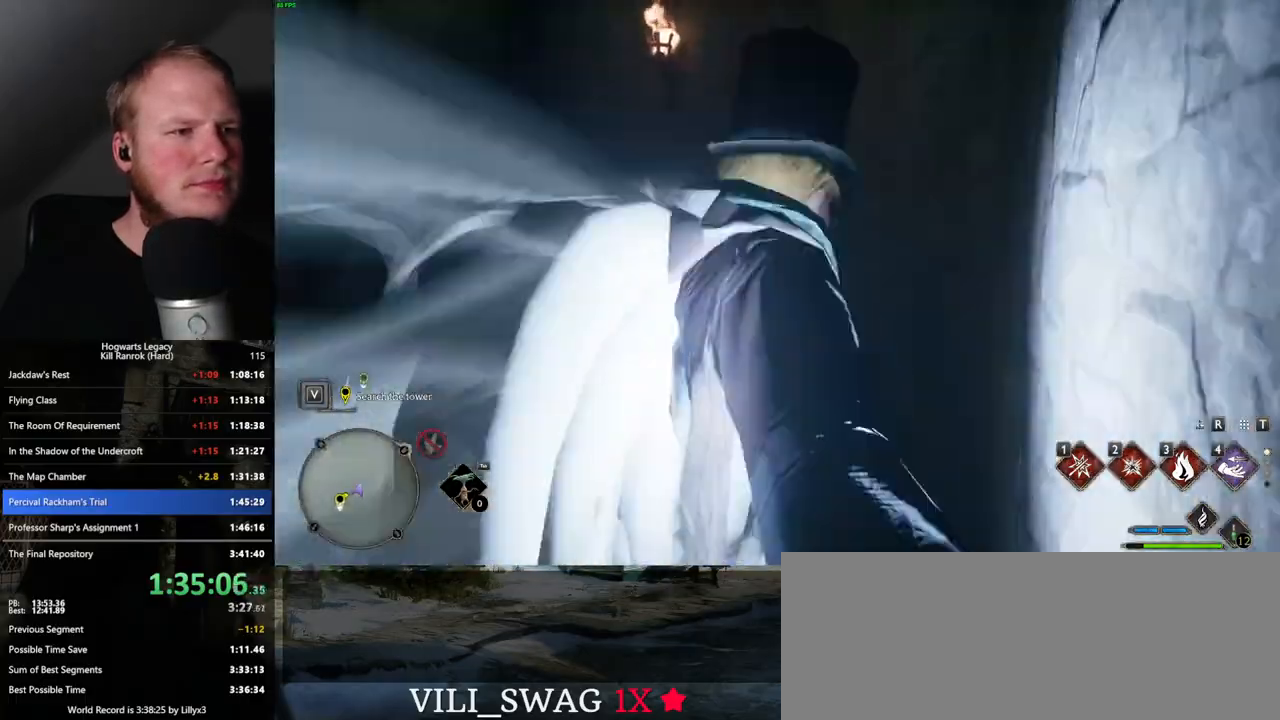
{"keys": ["space", "w"], "mouse": [], "events": [[200, "space", "down"]]}
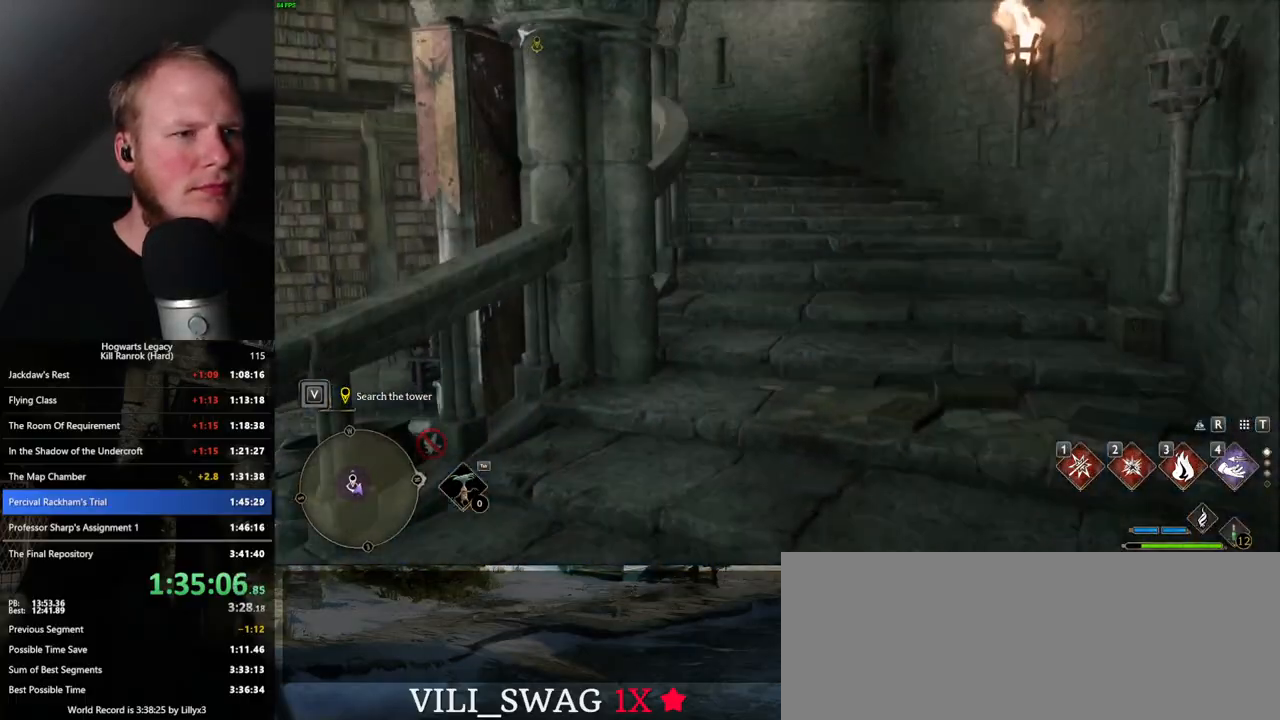
{"keys": ["w"], "mouse": [], "events": [[433, "space", "up"]]}
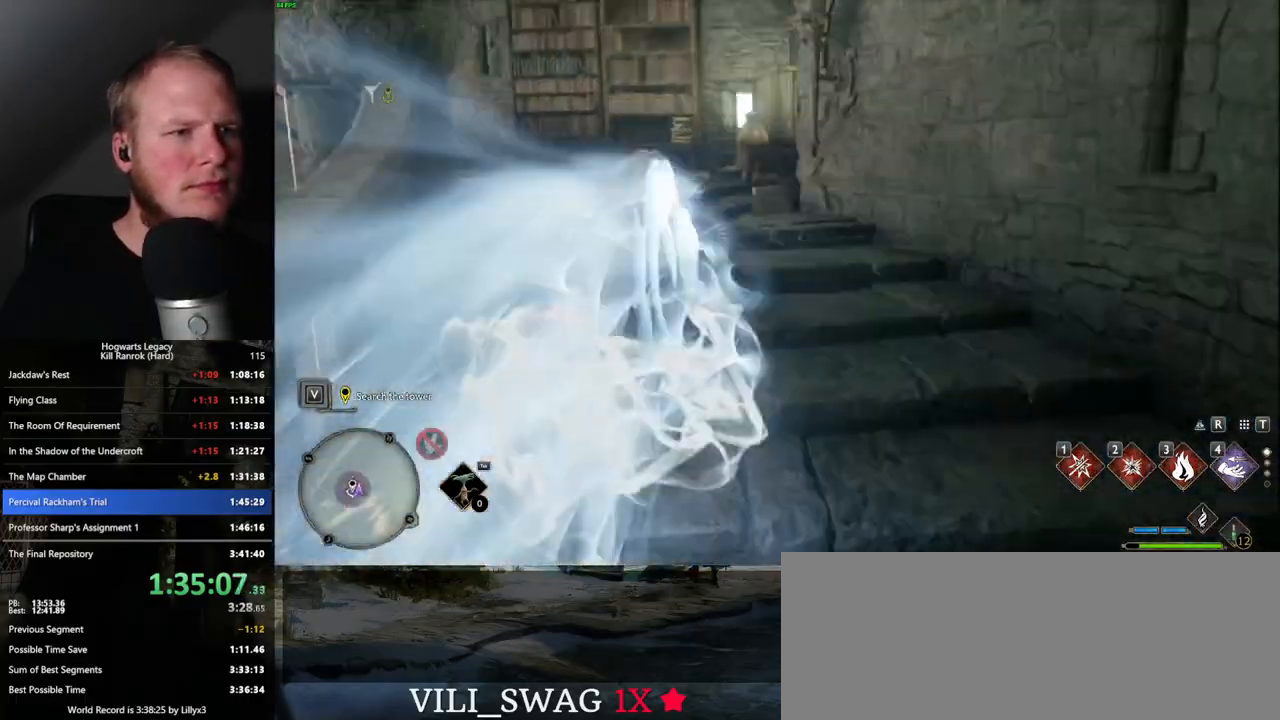
{"keys": ["space", "w"], "mouse": [], "events": [[333, "space", "down"]]}
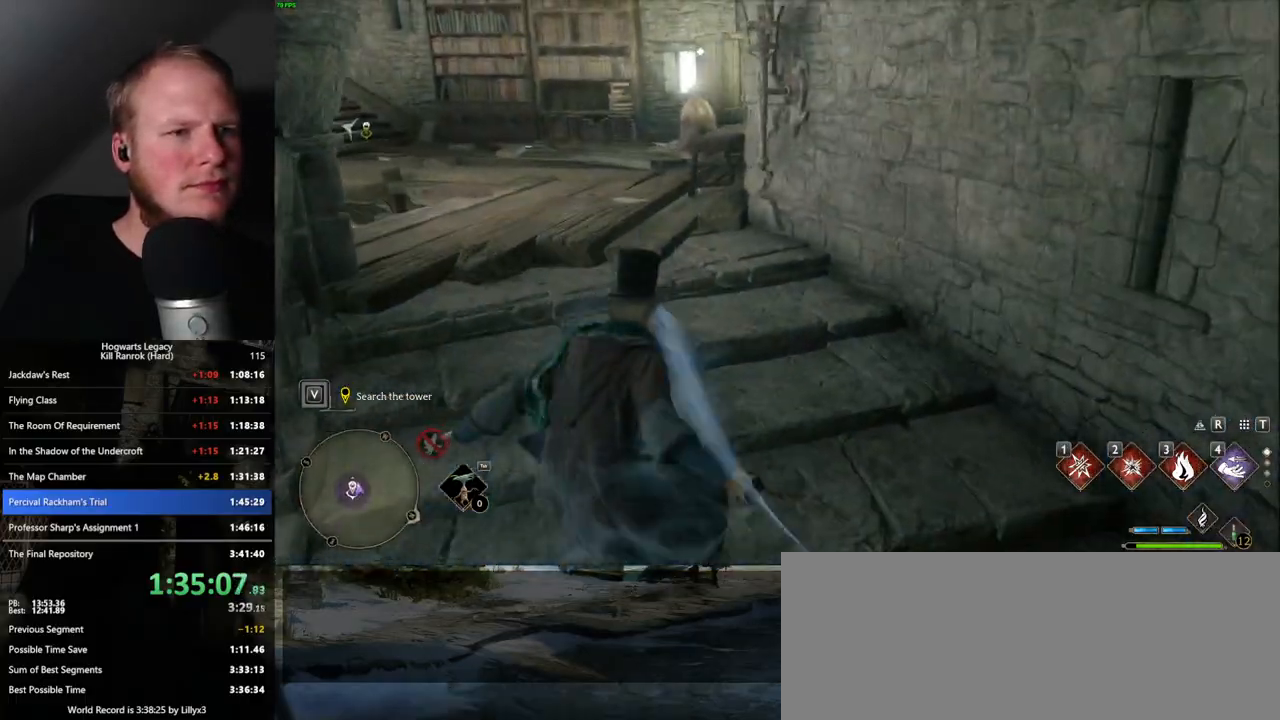
{"keys": ["f", "w"], "mouse": [], "events": [[433, "space", "up"], [483, "f", "down"]]}
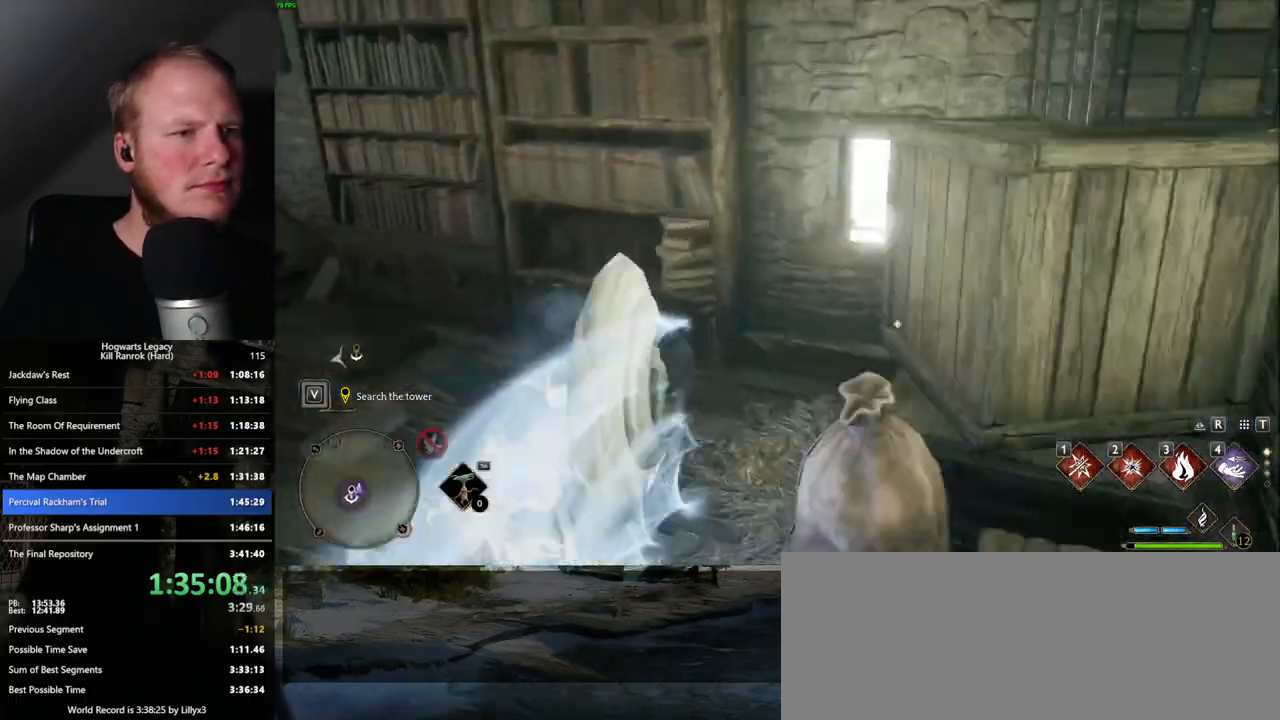
{"keys": ["space", "w"], "mouse": [], "events": [[50, "f", "up"], [500, "space", "down"]]}
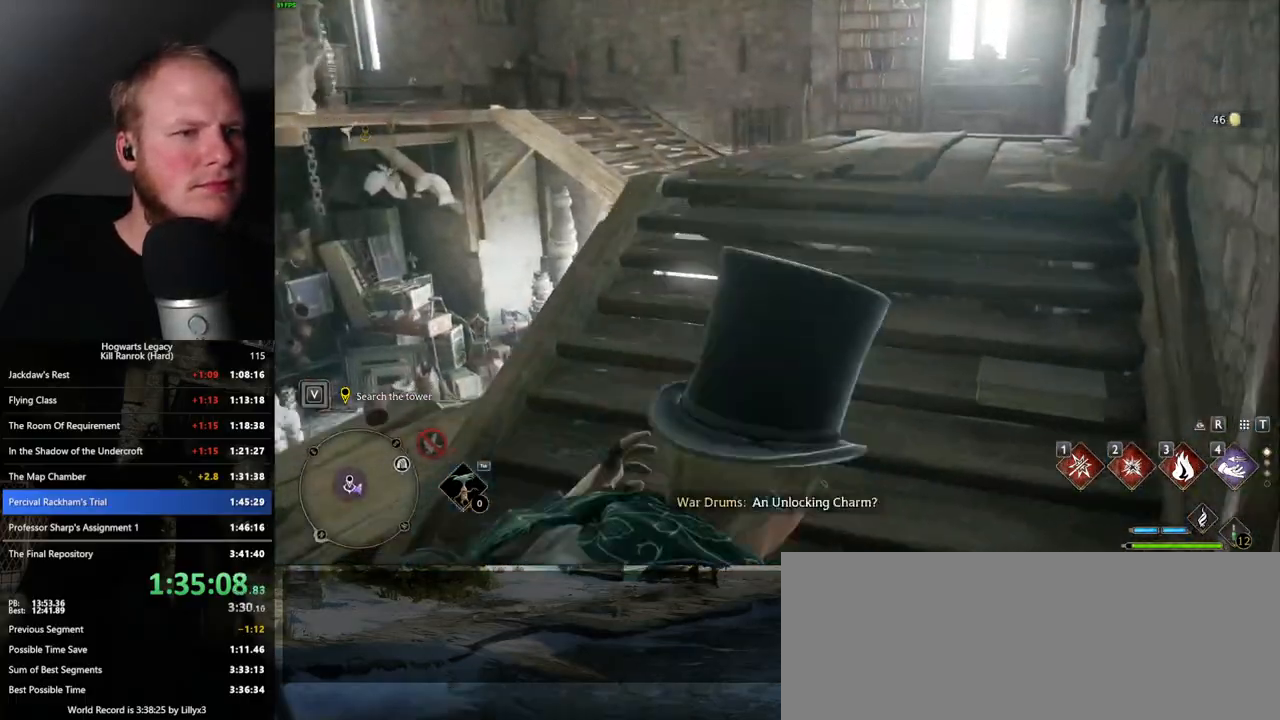
{"keys": ["space", "w"], "mouse": [], "events": []}
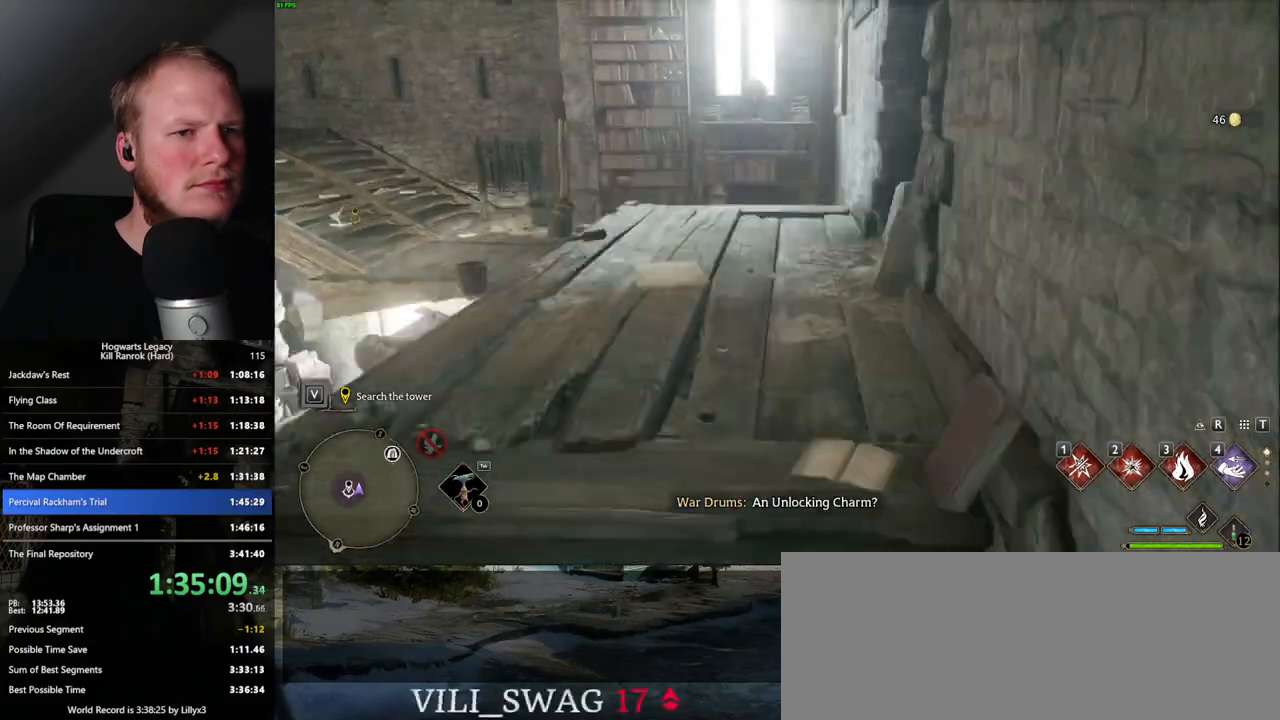
{"keys": ["w"], "mouse": [], "events": [[150, "space", "up"]]}
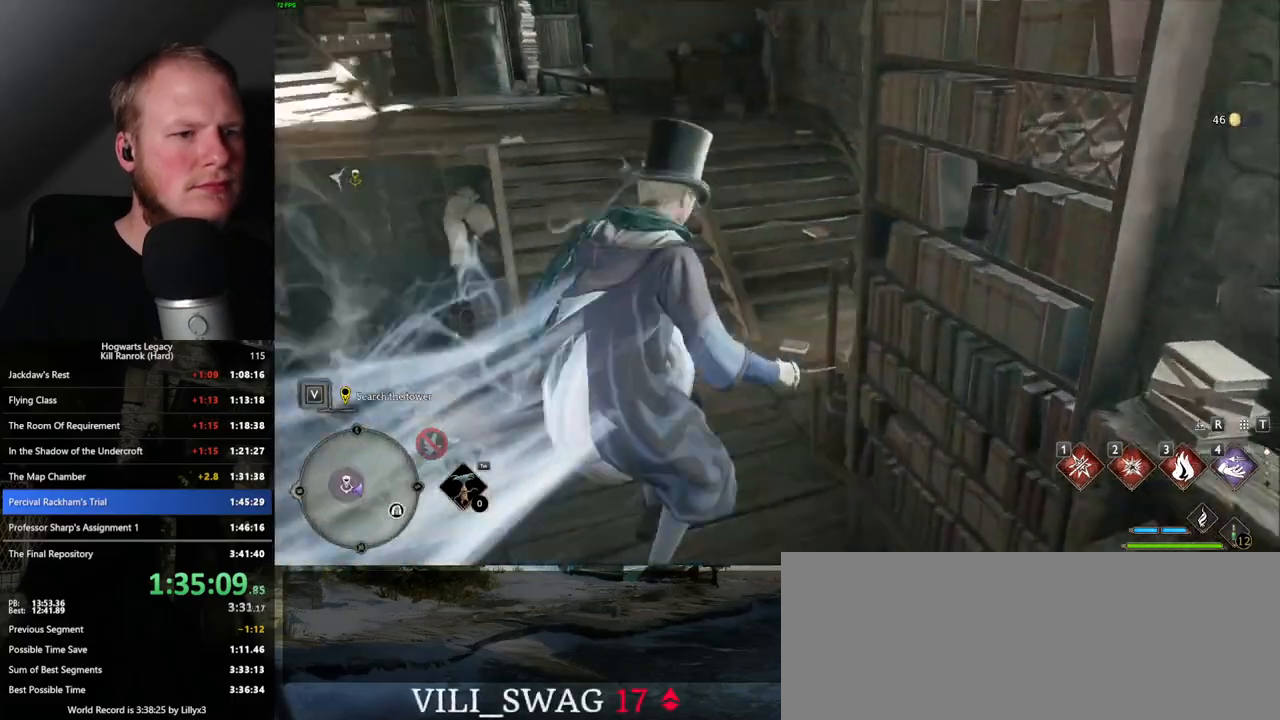
{"keys": ["space", "w"], "mouse": [], "events": [[233, "space", "down"]]}
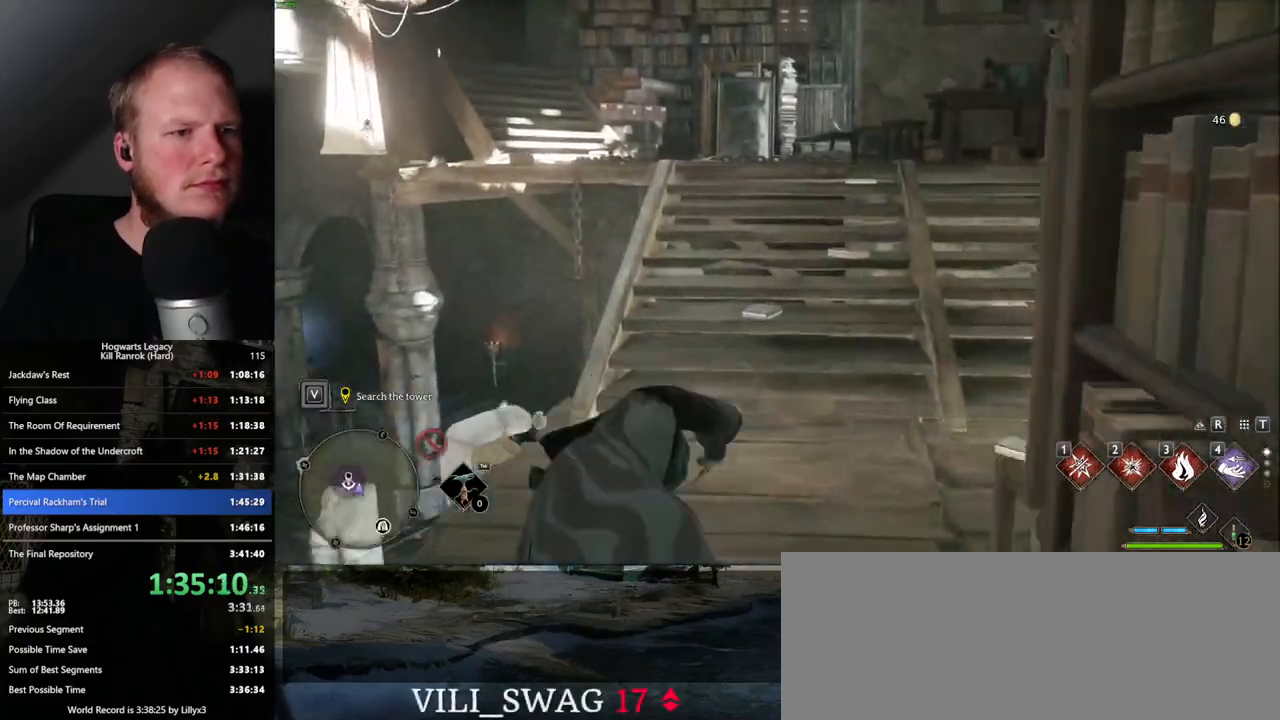
{"keys": ["w"], "mouse": [], "events": [[300, "space", "up"]]}
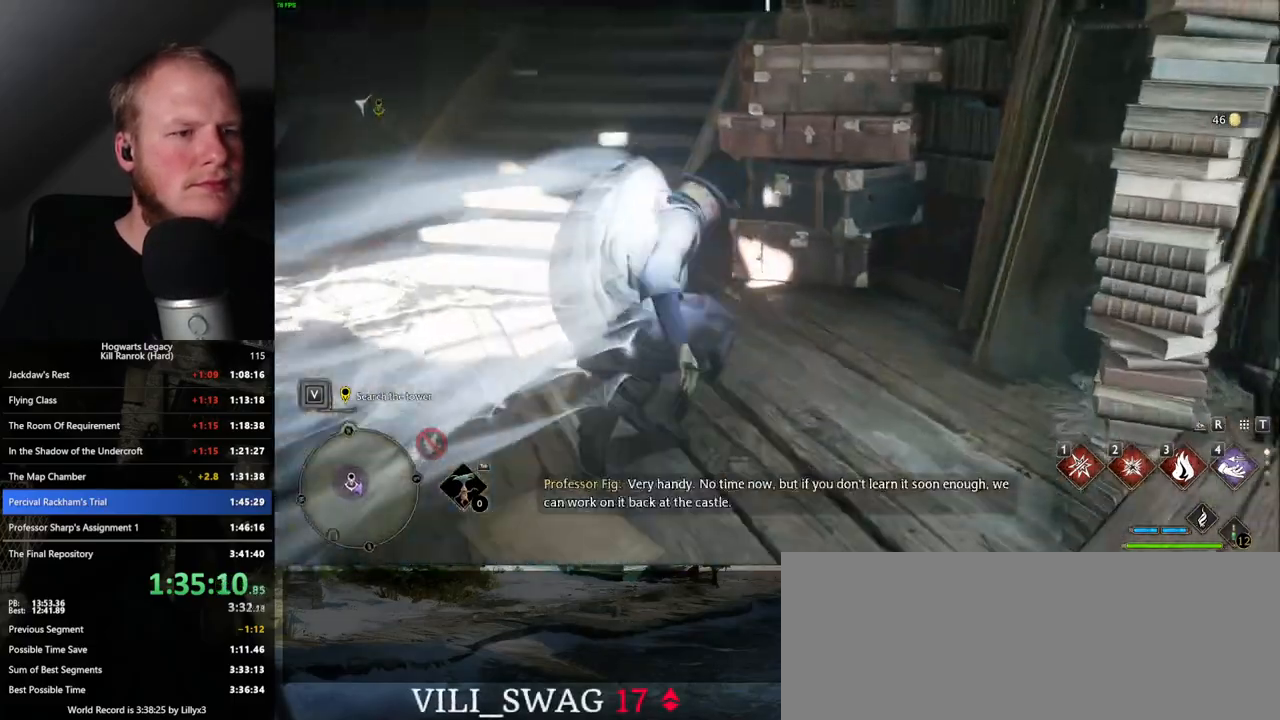
{"keys": ["a", "space", "w"], "mouse": [], "events": [[217, "a", "down"], [450, "space", "down"]]}
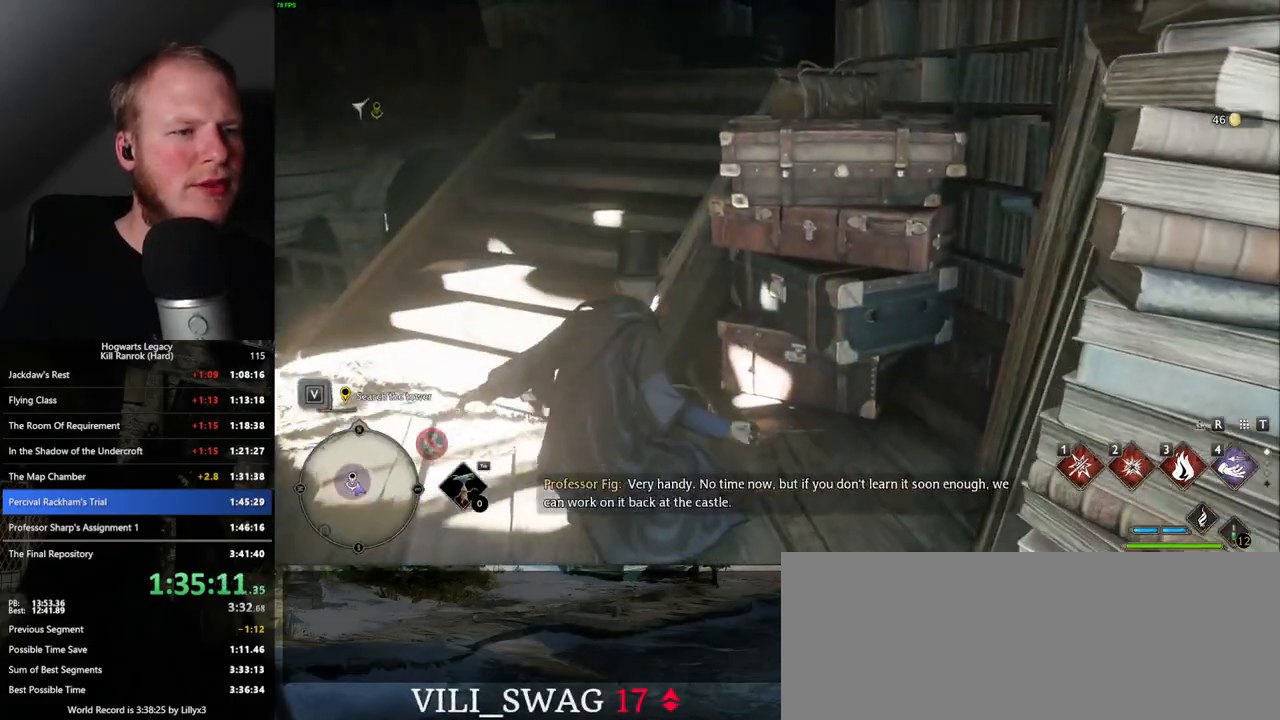
{"keys": ["w"], "mouse": [], "events": [[50, "a", "up"], [467, "space", "up"]]}
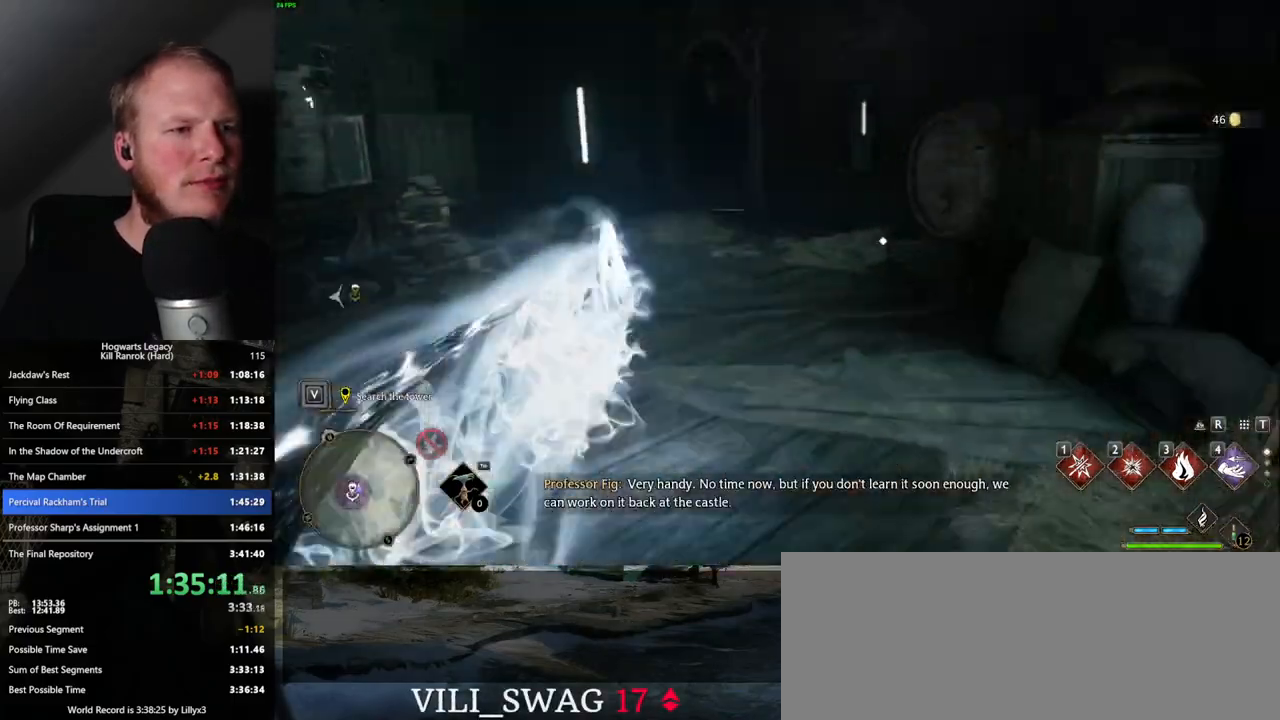
{"keys": ["f", "w"], "mouse": [], "events": [[483, "f", "down"]]}
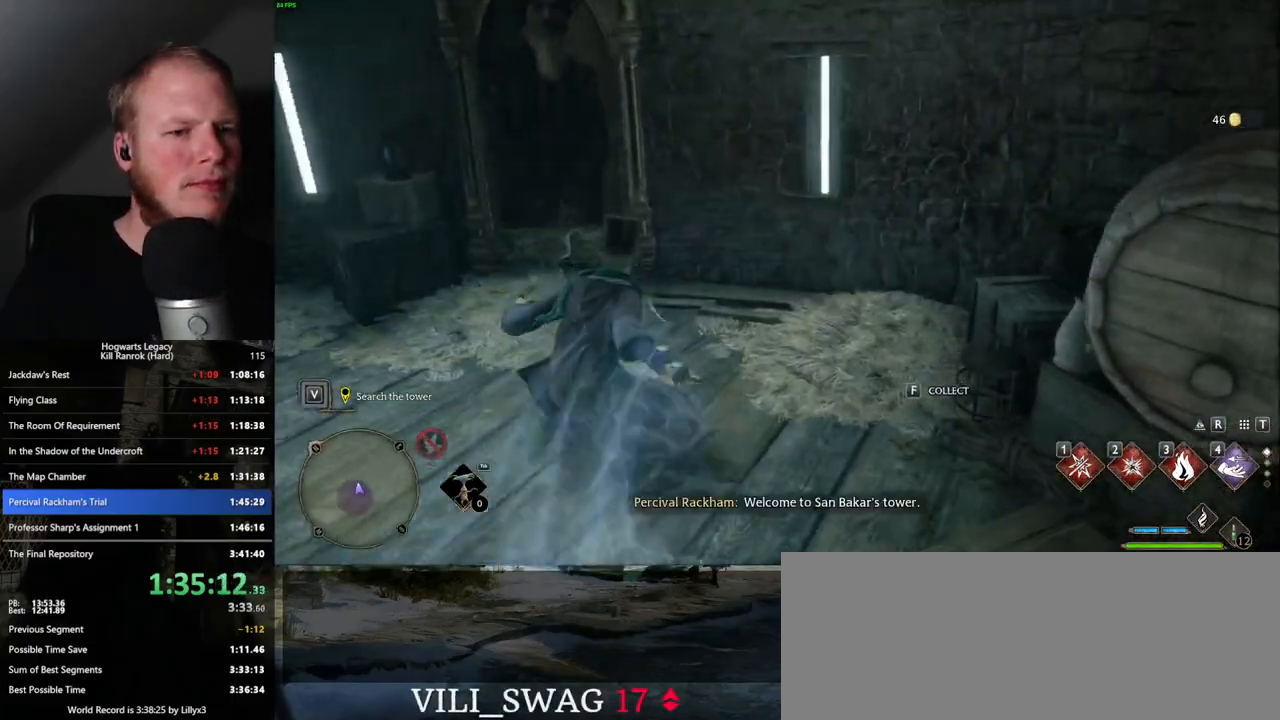
{"keys": ["f", "w"], "mouse": [], "events": [[50, "f", "up"], [100, "a", "down"], [233, "a", "up"], [483, "f", "down"]]}
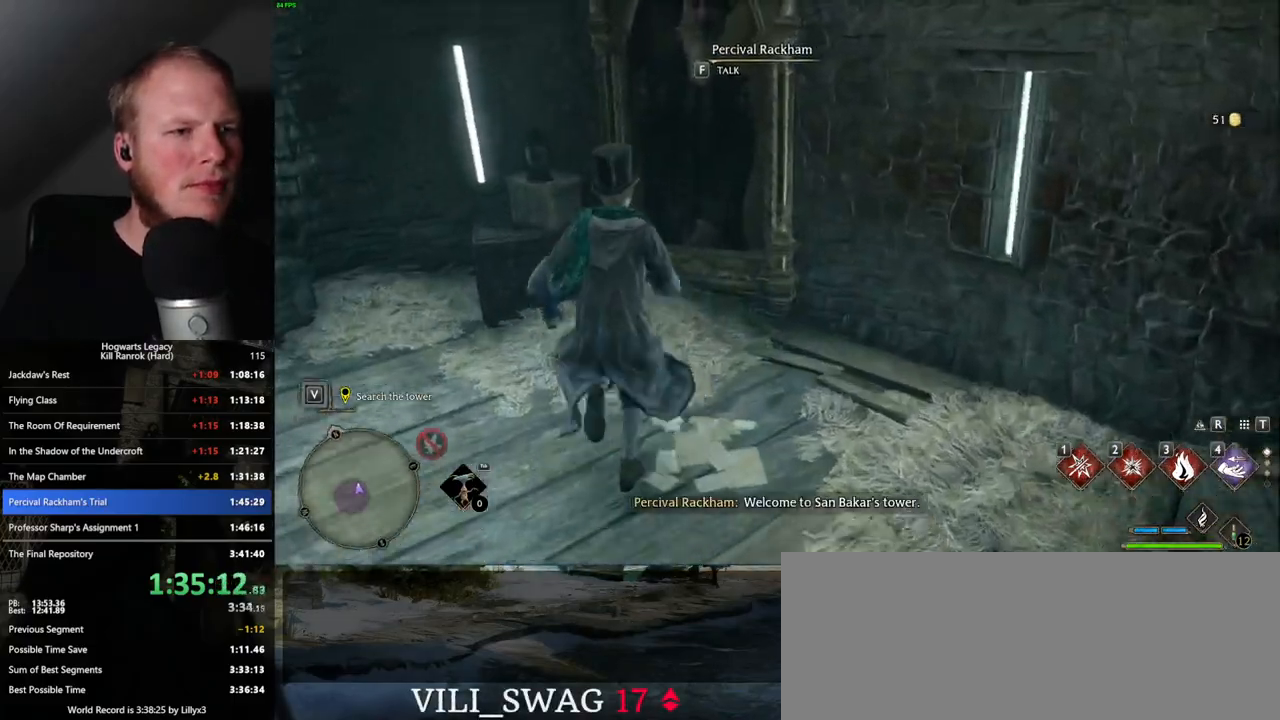
{"keys": [], "mouse": [], "events": [[100, "f", "up"], [133, "w", "up"], [167, "f", "down"], [333, "f", "up"], [400, "f", "down"], [500, "f", "up"]]}
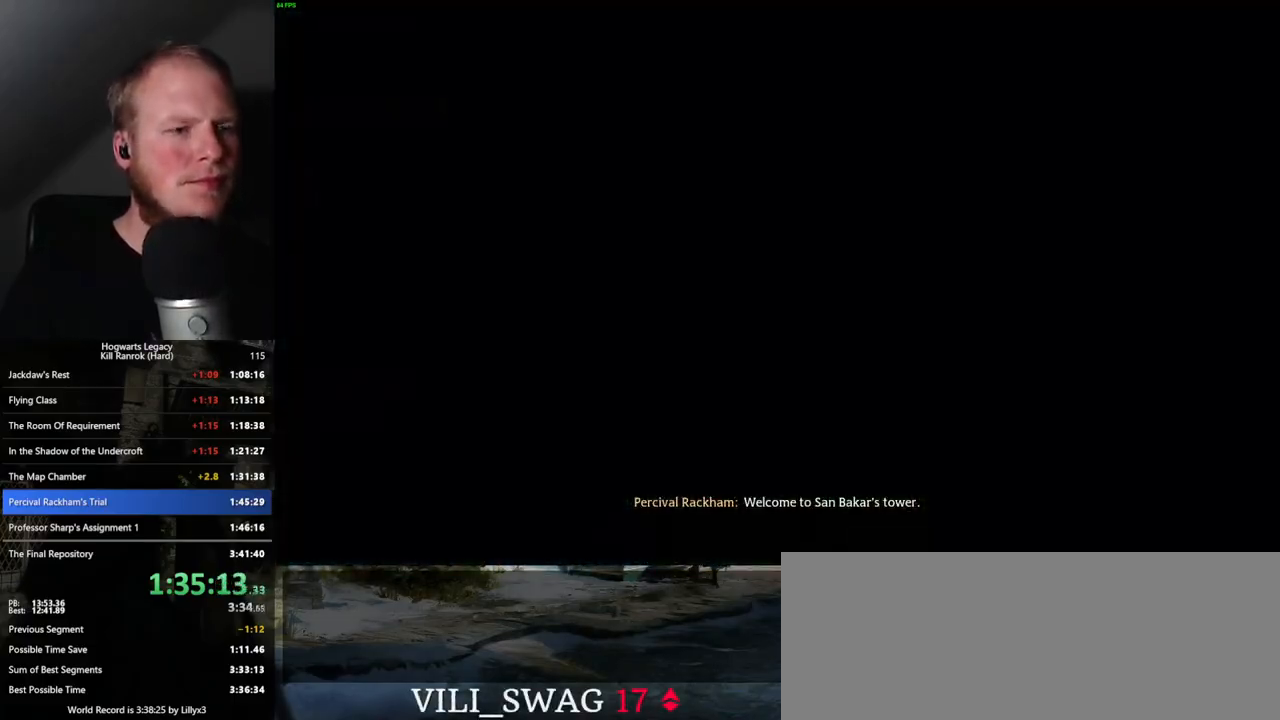
{"keys": ["q", "space"], "mouse": [], "events": [[133, "q", "down"], [167, "space", "down"], [250, "q", "up"], [250, "space", "up"], [317, "q", "down"], [333, "space", "down"], [400, "q", "up"], [400, "space", "up"], [433, "mouse_wheel", "down"], [467, "mouse_wheel", "up"], [467, "q", "down"], [483, "space", "down"]]}
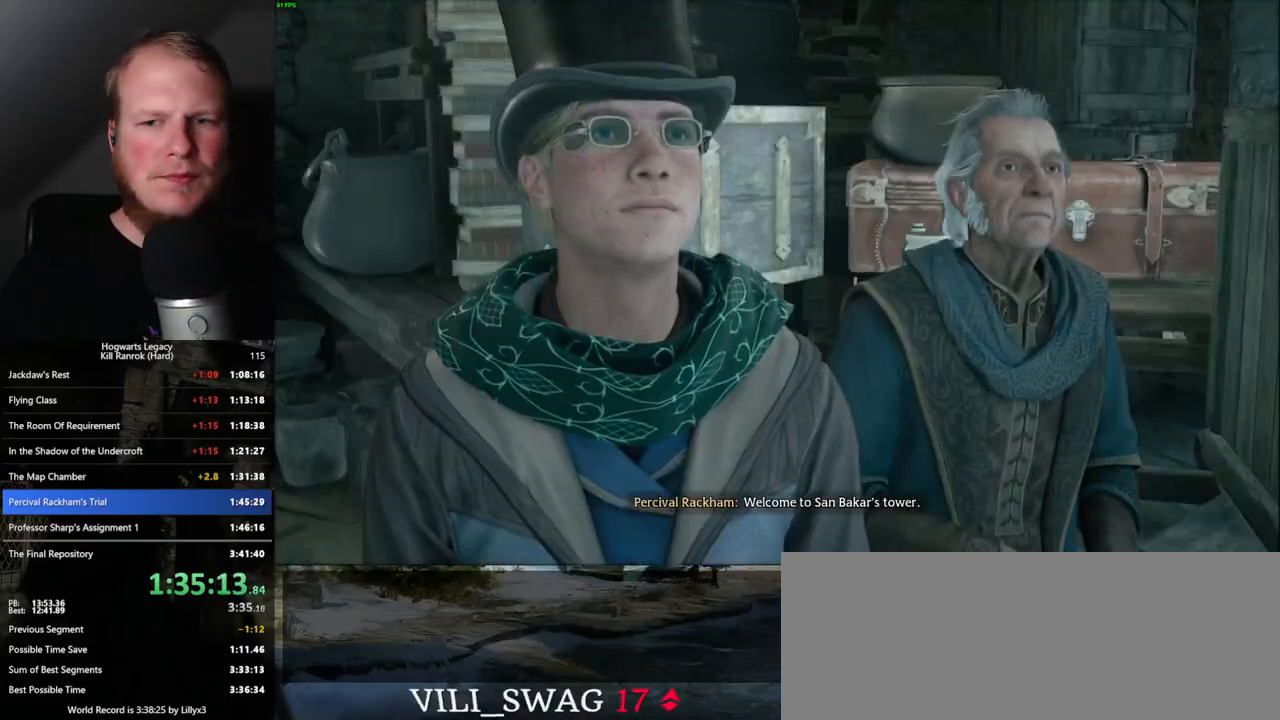
{"keys": ["q", "space"], "mouse": [], "events": [[50, "q", "up"], [50, "space", "up"], [117, "q", "down"], [117, "space", "down"], [200, "q", "up"], [217, "space", "up"], [283, "q", "down"], [300, "space", "down"], [333, "mouse_wheel", "down"], [367, "mouse_wheel", "up"], [367, "q", "up"], [367, "space", "up"], [433, "q", "down"], [450, "space", "down"]]}
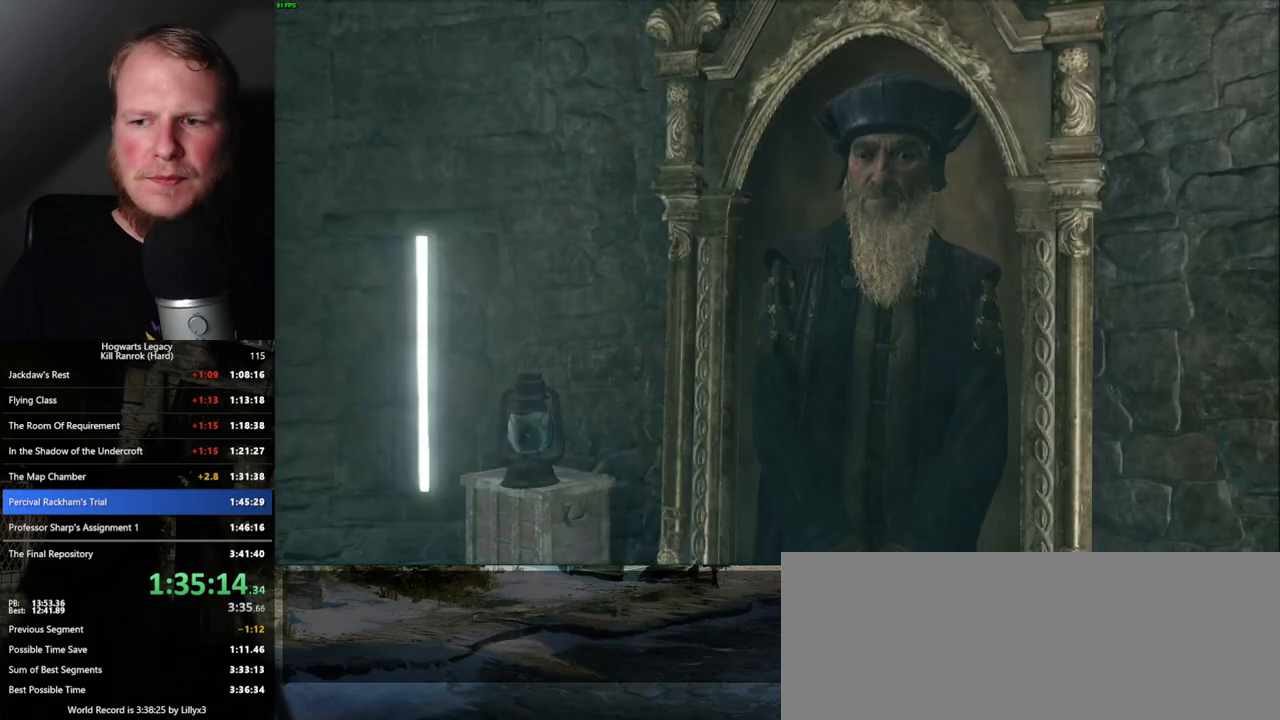
{"keys": ["q", "space"], "mouse": [], "events": [[17, "q", "up"], [17, "space", "up"], [100, "q", "down"], [100, "space", "down"], [133, "mouse_wheel", "down"], [150, "mouse_wheel", "up"], [167, "q", "up"], [183, "mouse_wheel", "down"], [183, "space", "up"], [200, "mouse_wheel", "up"], [267, "q", "down"], [283, "space", "down"], [333, "q", "up"], [333, "space", "up"], [417, "q", "down"], [433, "space", "down"]]}